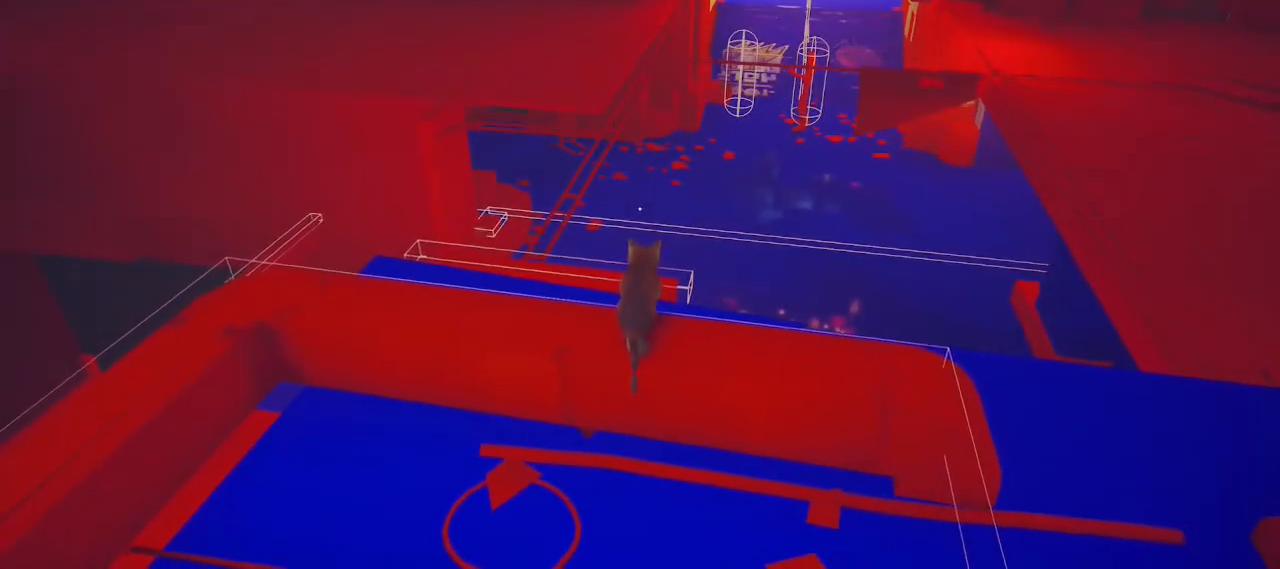
Gameplay with keyboard and mouse; each line is a JSON object with the keys and mouse buttons held at the frame after it. "events" lists presses ("down") and releases ("up") of "1", "2", "3", "4", "5", "a", "alt", "c", "ctrl", "d", "e", "escape", "f", "q", "r", "s", "shift", "space", "tab", "v", "w", "x", "z", "mouse_left", "mouse_middle", "mouse_right", "mouse_wheel_up" and "mouse_wheel_down" between this image and that frame as [ms after this image, input, new state], when the widget could be followed in between. "mouse_left", "mouse_middle", "mouse_right", "mouse_wheel_up", "mouse_wheel_down" = the "left", "middle", "right", "wheel_up", "wheel_down" buttons of the "mouse" list. No other keys are recorded. Not read: mouse_move.
{"keys": [], "mouse": [], "events": []}
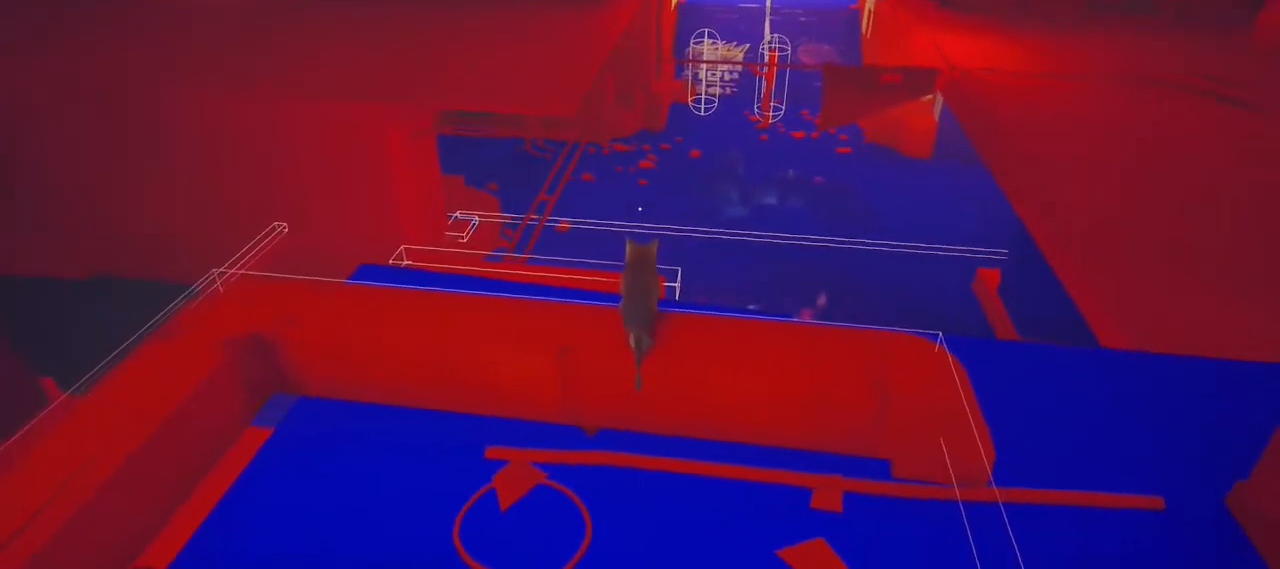
{"keys": [], "mouse": [], "events": []}
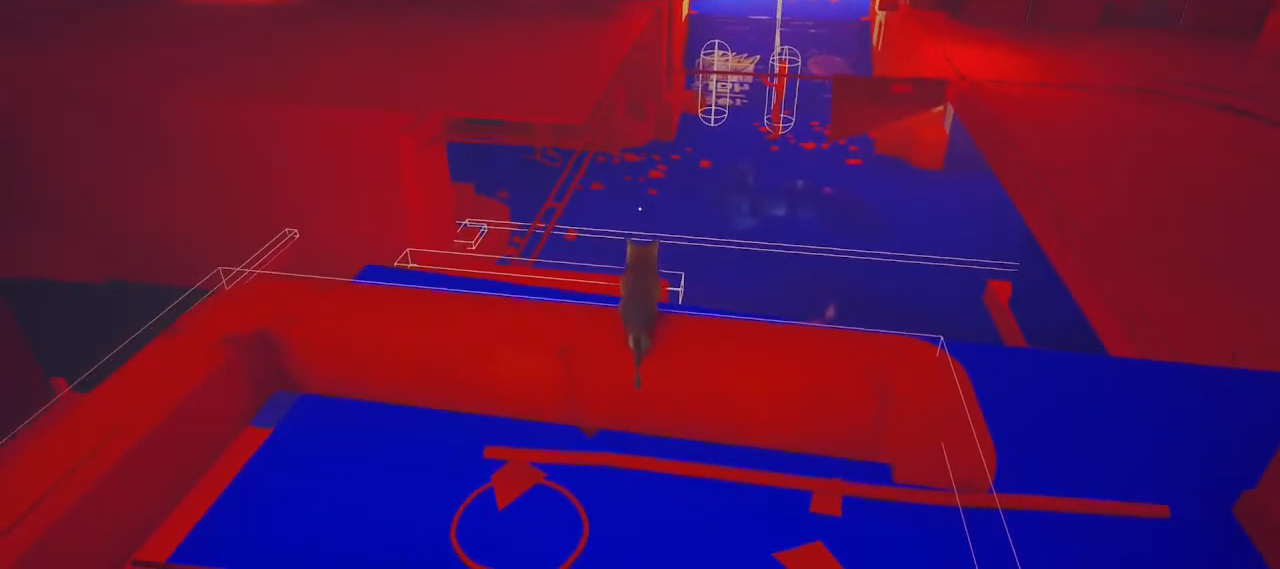
{"keys": [], "mouse": [], "events": []}
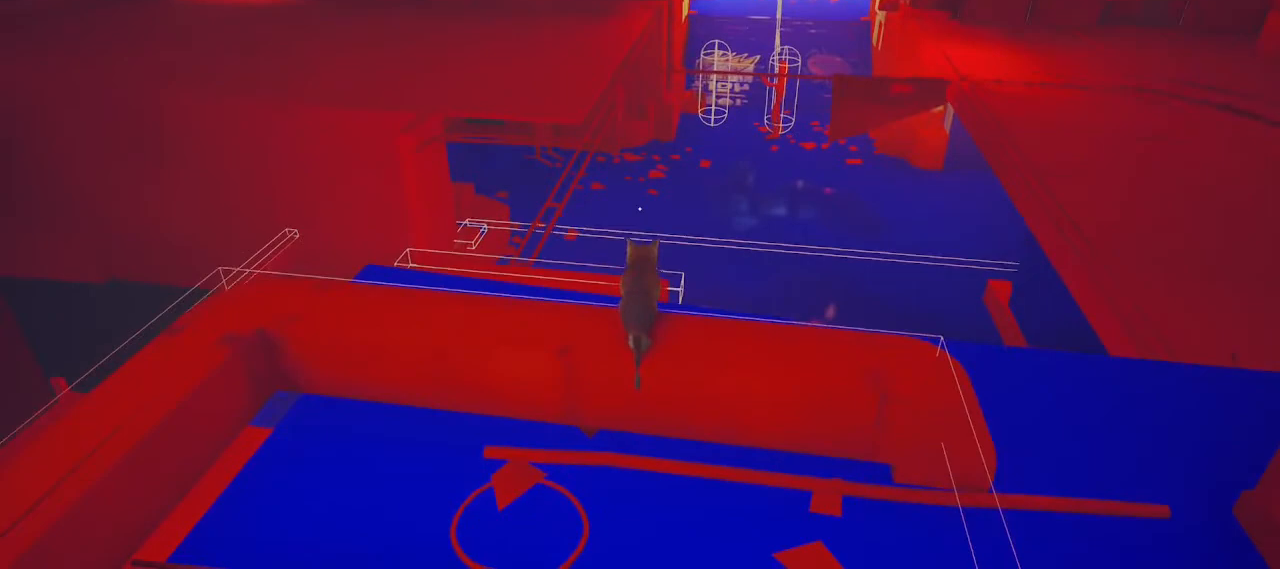
{"keys": [], "mouse": [], "events": []}
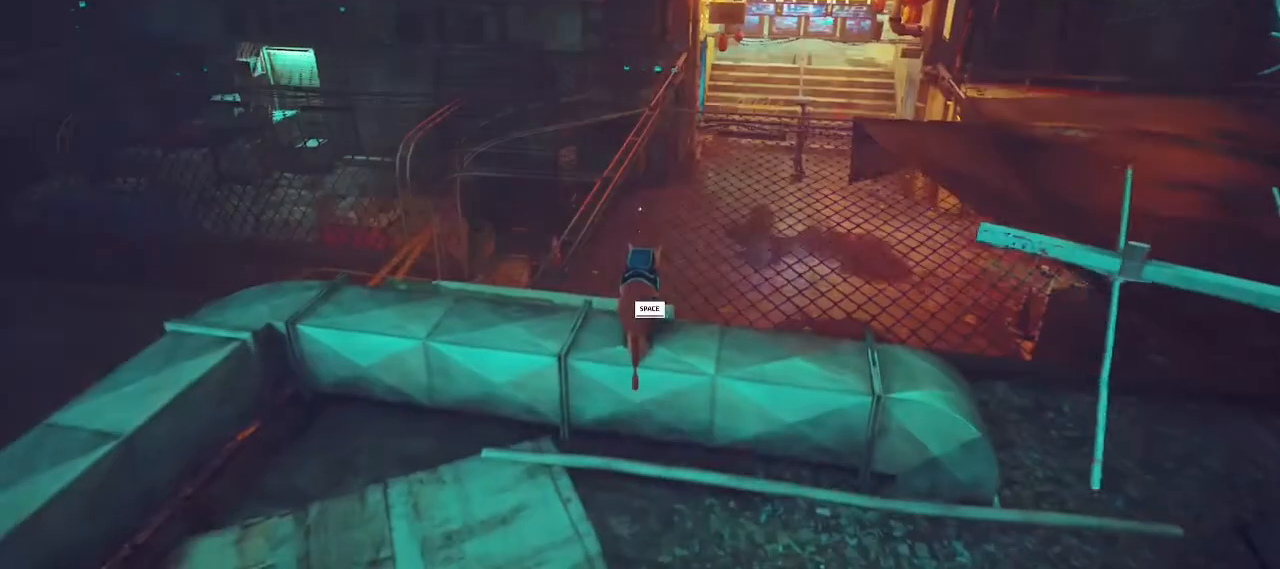
{"keys": [], "mouse": [], "events": []}
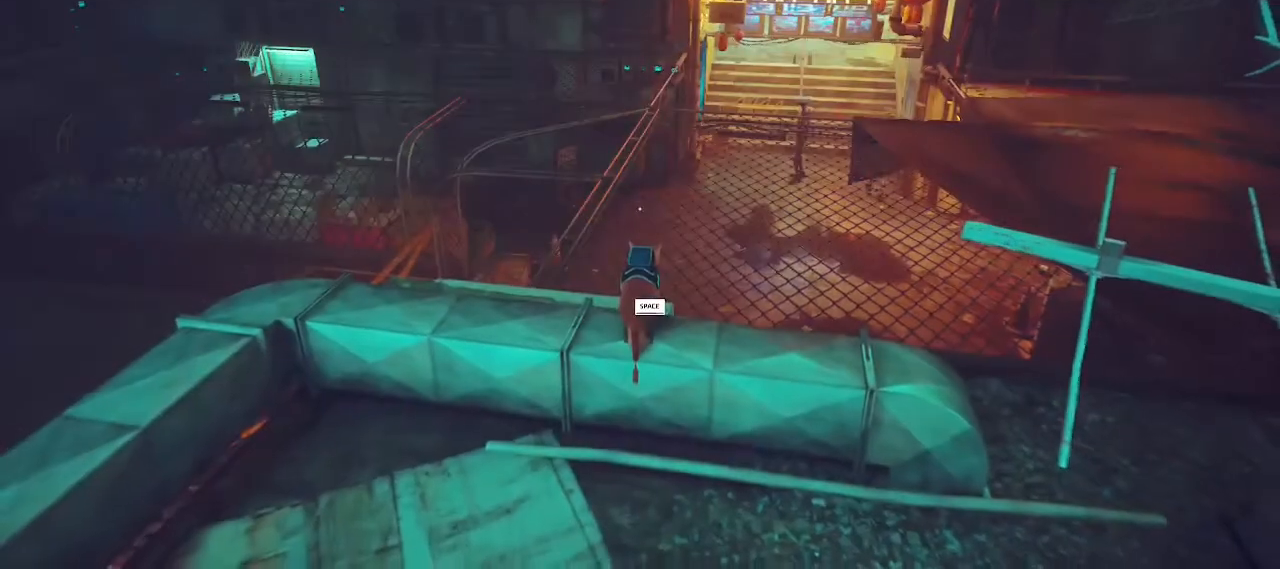
{"keys": [], "mouse": [], "events": []}
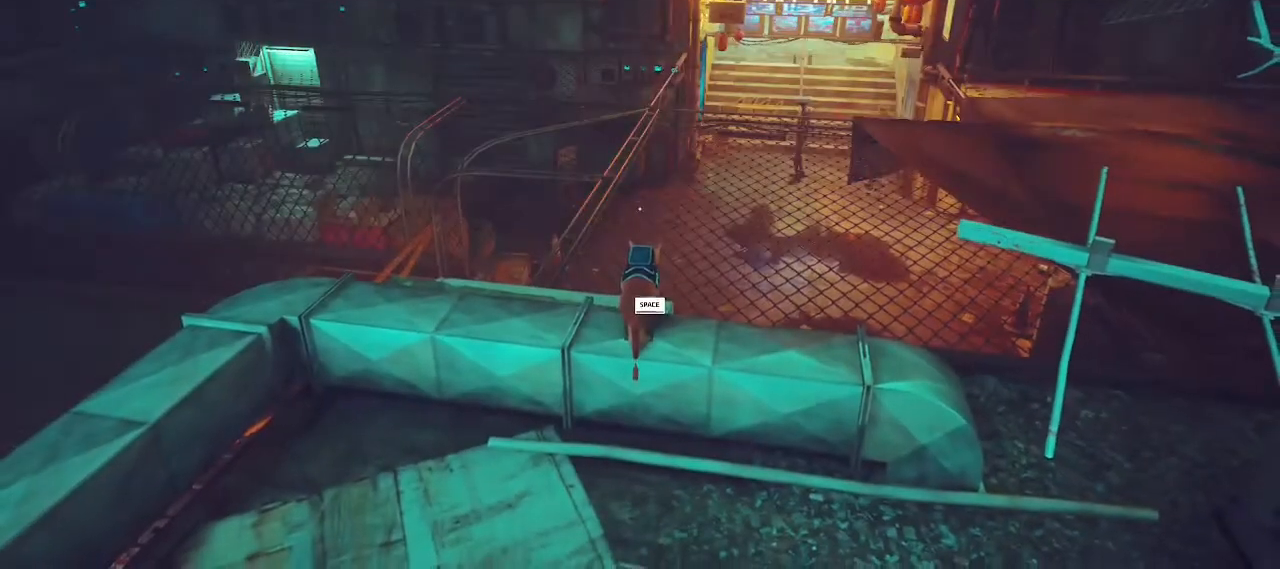
{"keys": [], "mouse": [], "events": []}
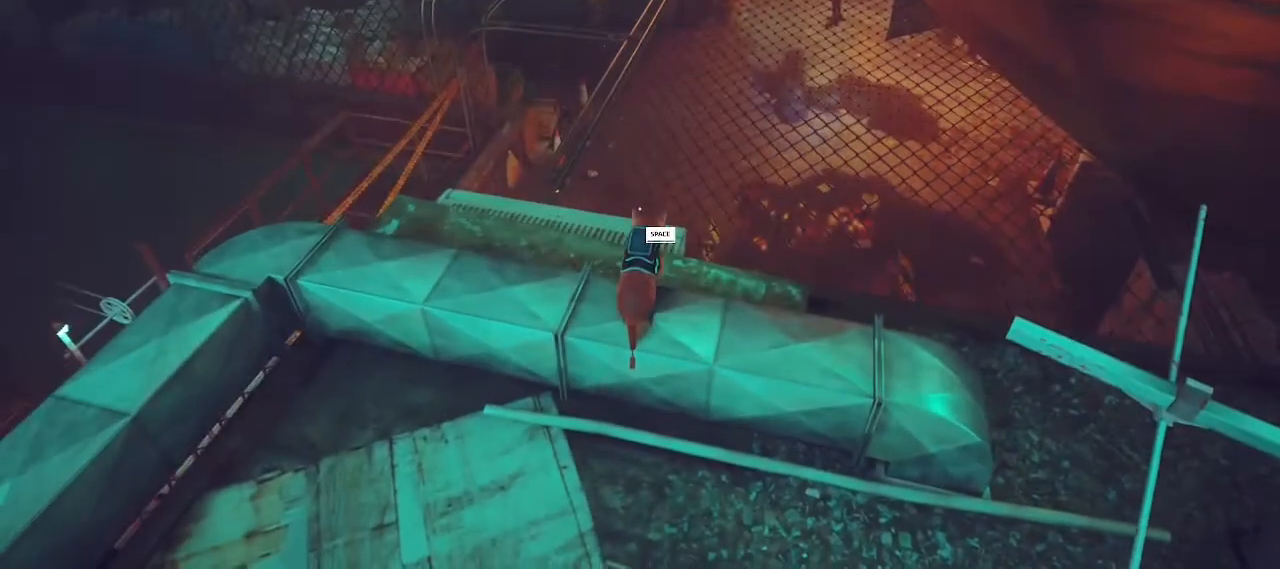
{"keys": [], "mouse": [], "events": [[233, "space", "down"], [300, "space", "up"]]}
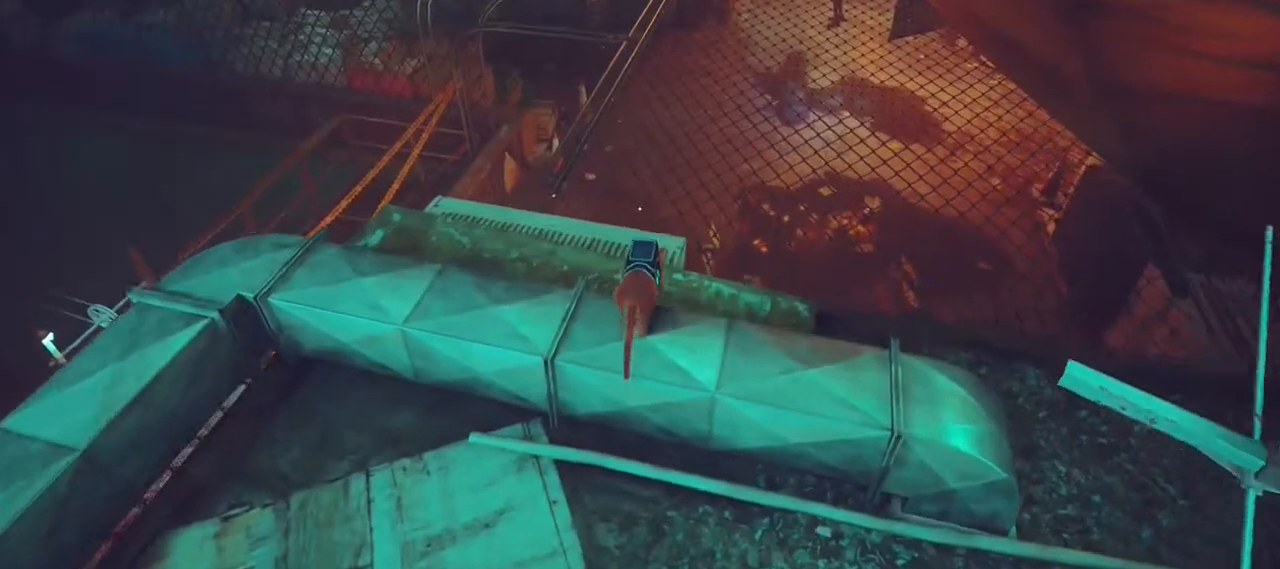
{"keys": [], "mouse": [], "events": []}
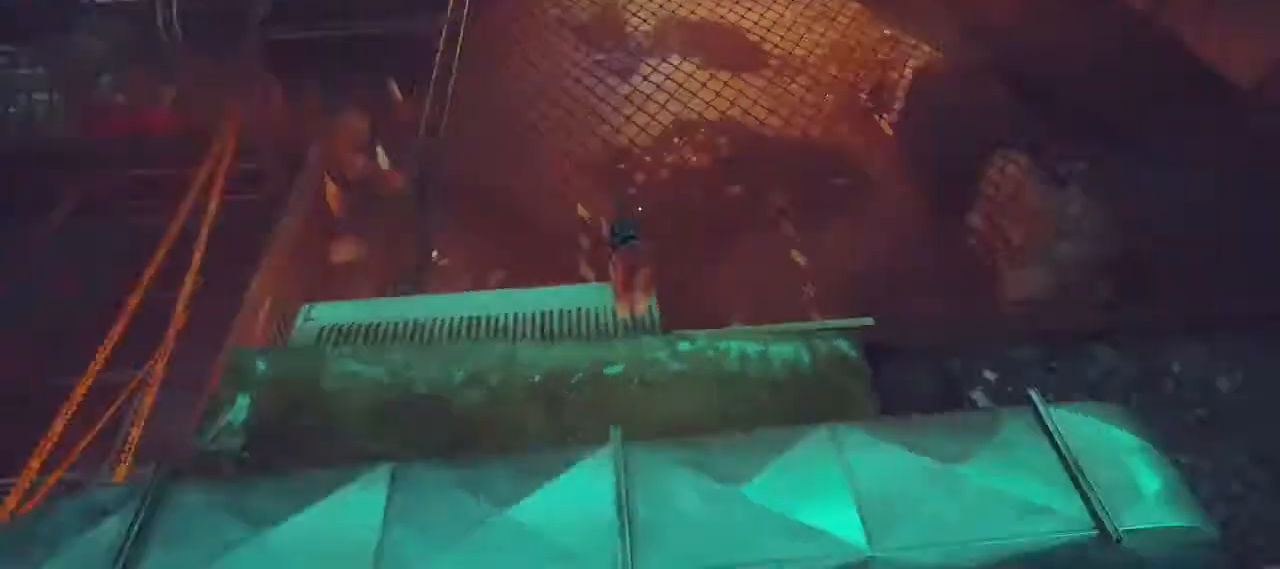
{"keys": ["w"], "mouse": [], "events": [[267, "w", "down"]]}
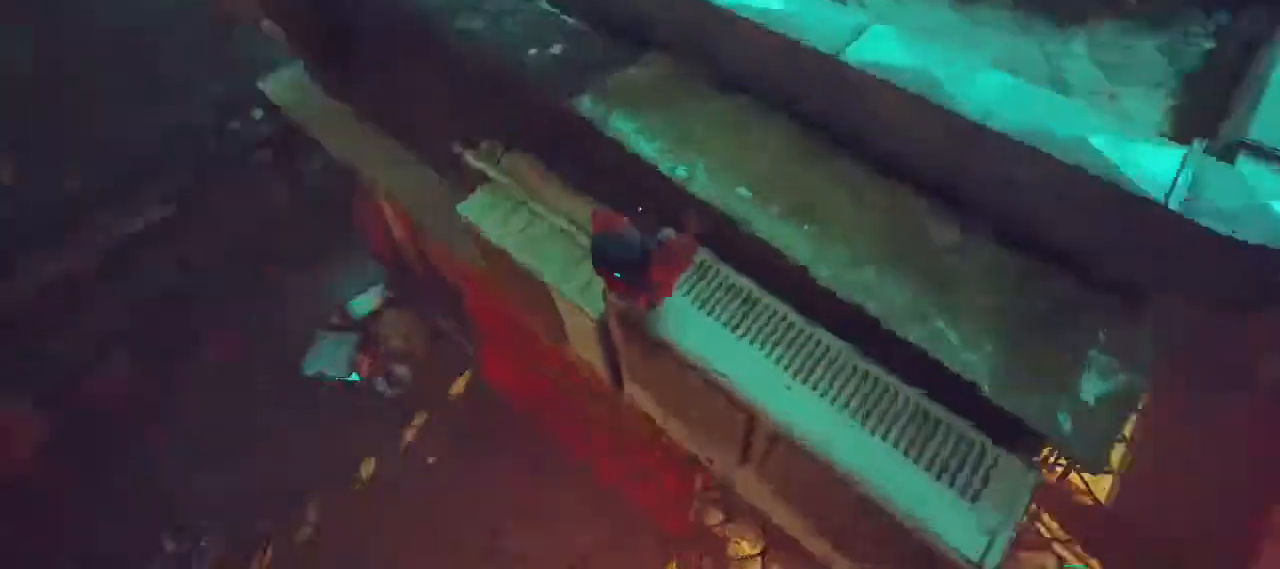
{"keys": ["w"], "mouse": [], "events": []}
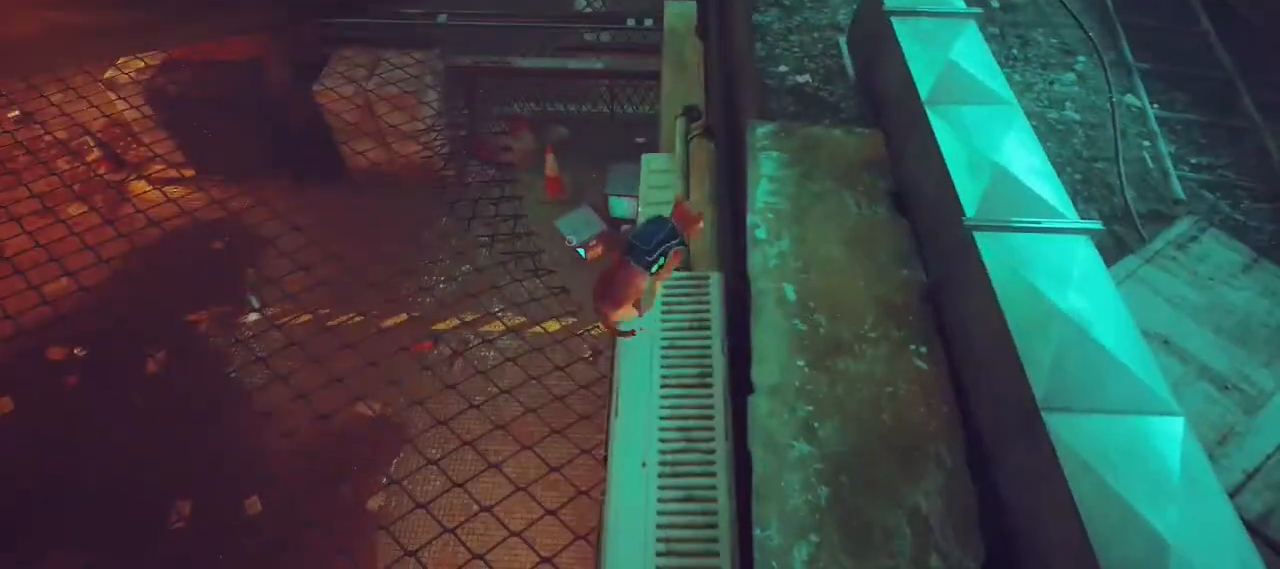
{"keys": ["w"], "mouse": [], "events": [[333, "space", "down"], [500, "space", "up"]]}
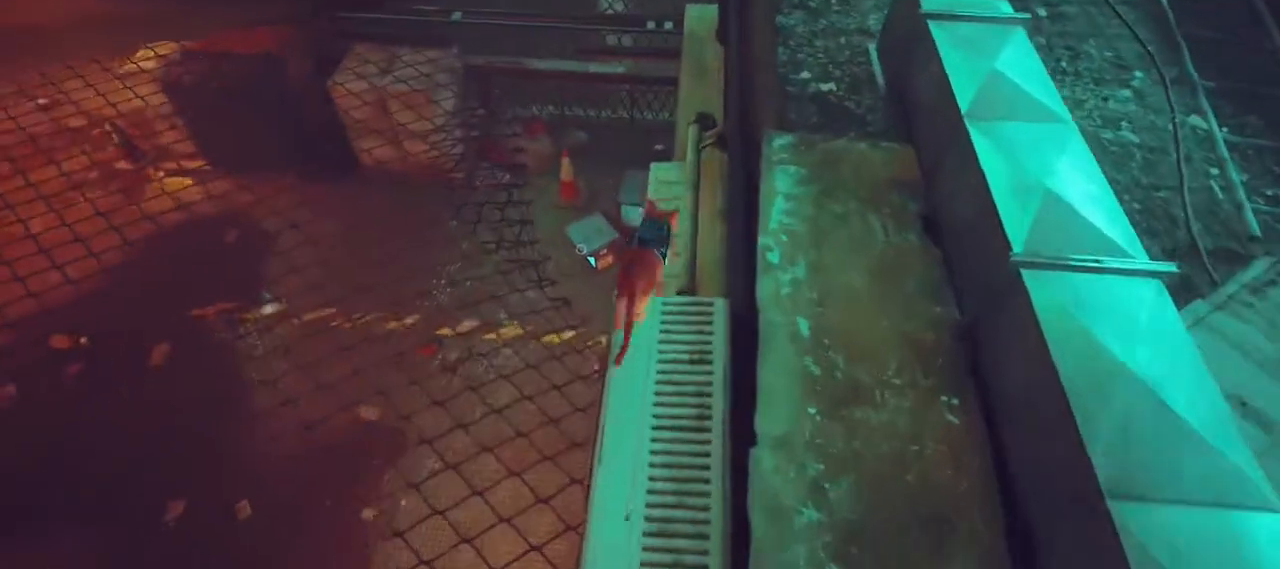
{"keys": ["w"], "mouse": [], "events": []}
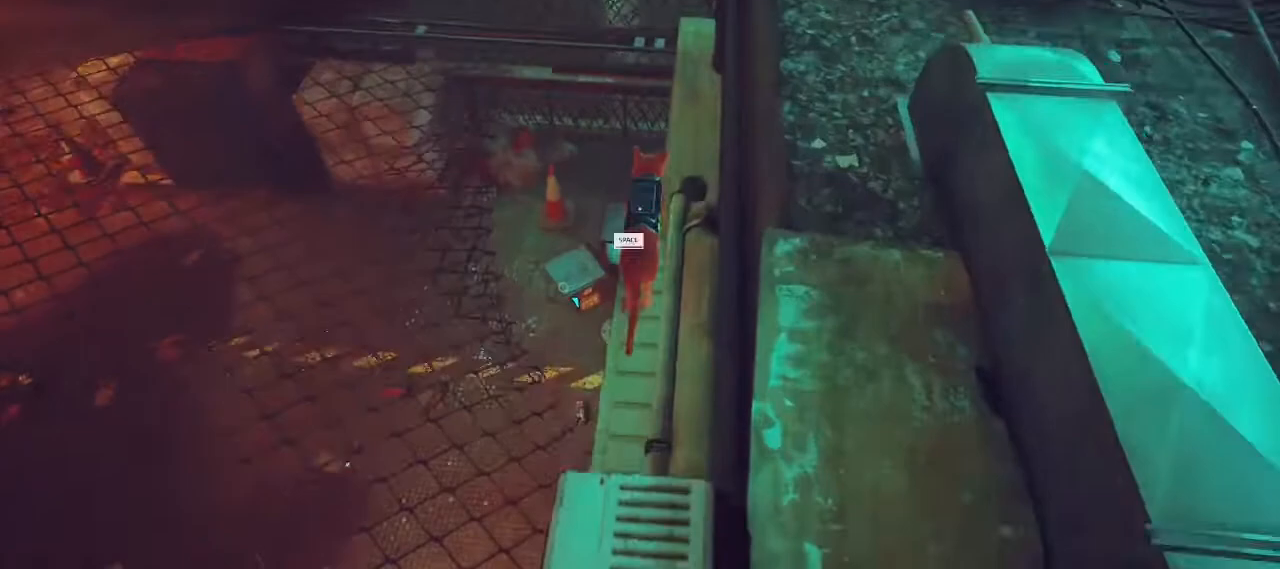
{"keys": ["w"], "mouse": [], "events": []}
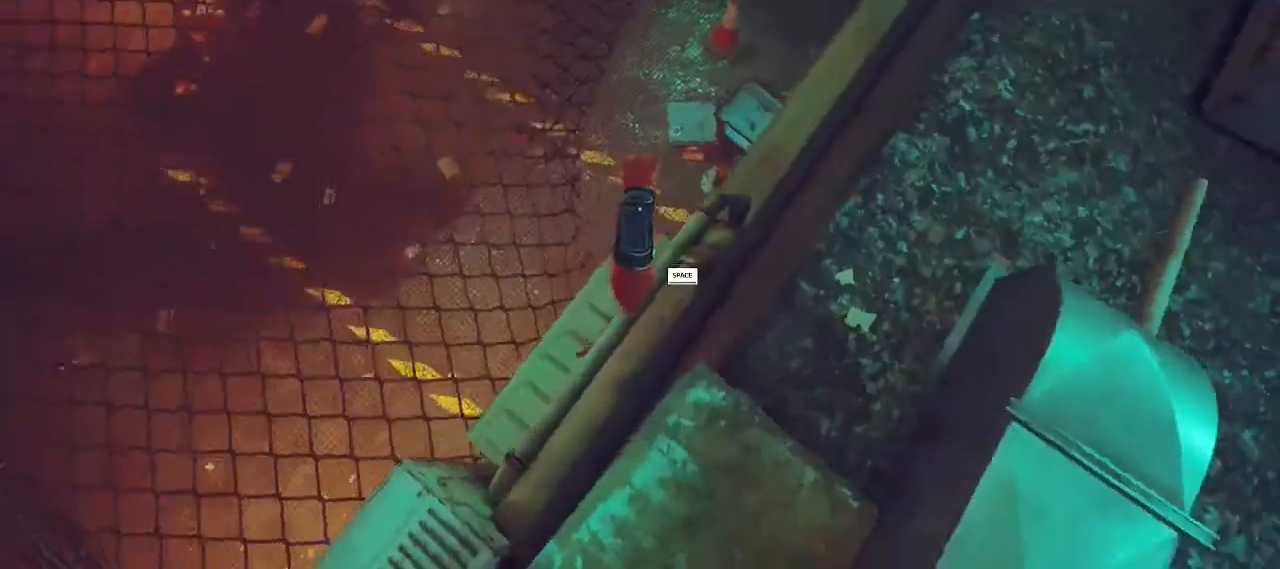
{"keys": ["w"], "mouse": [], "events": []}
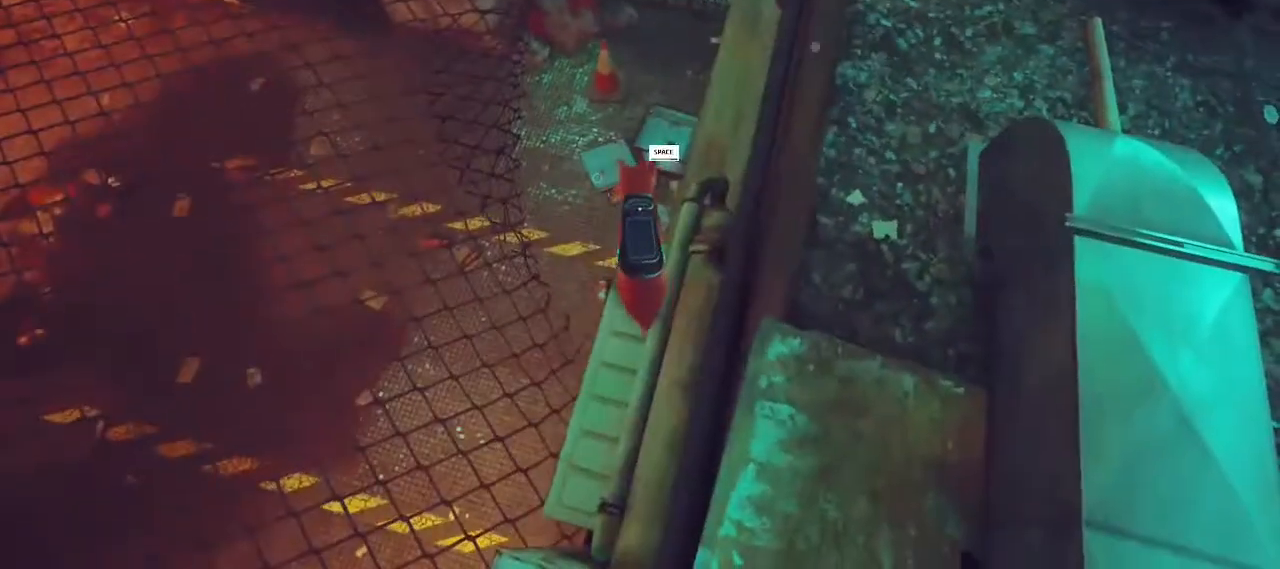
{"keys": ["w"], "mouse": [], "events": [[233, "space", "down"], [333, "space", "up"]]}
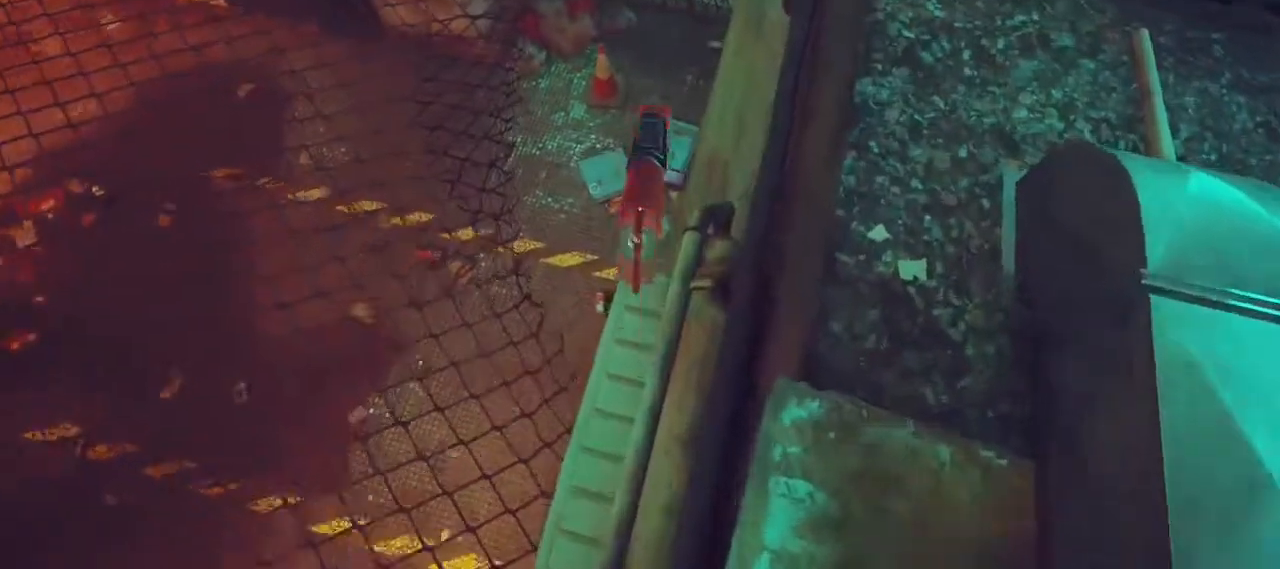
{"keys": ["shift", "w"], "mouse": [], "events": [[267, "shift", "down"]]}
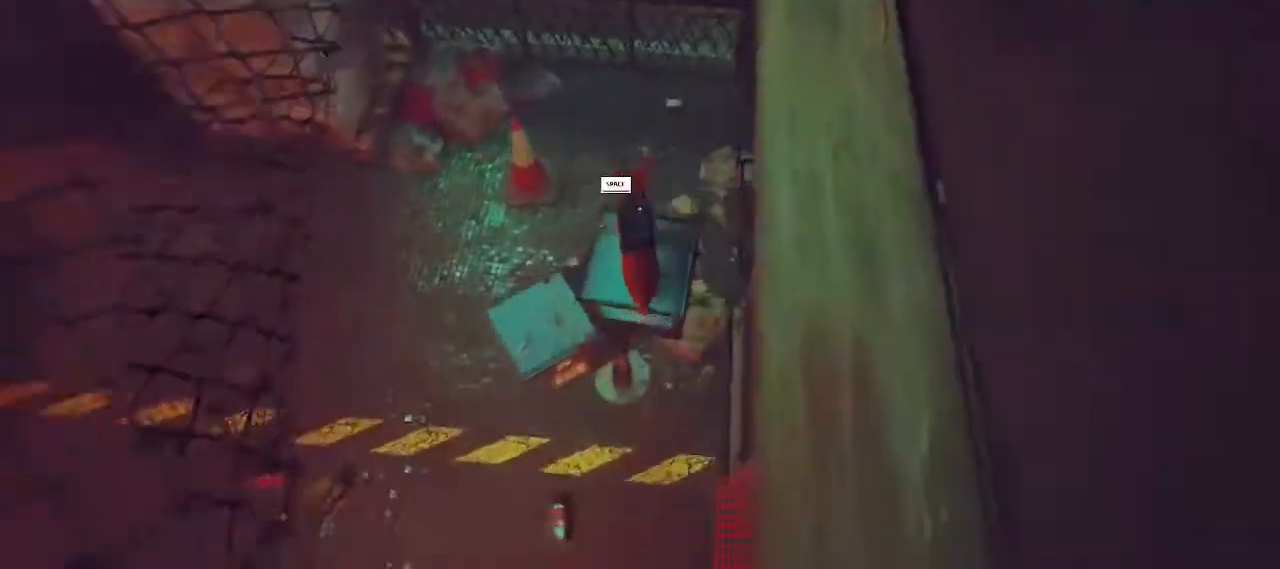
{"keys": ["shift", "w"], "mouse": [], "events": [[33, "space", "down"], [233, "space", "up"]]}
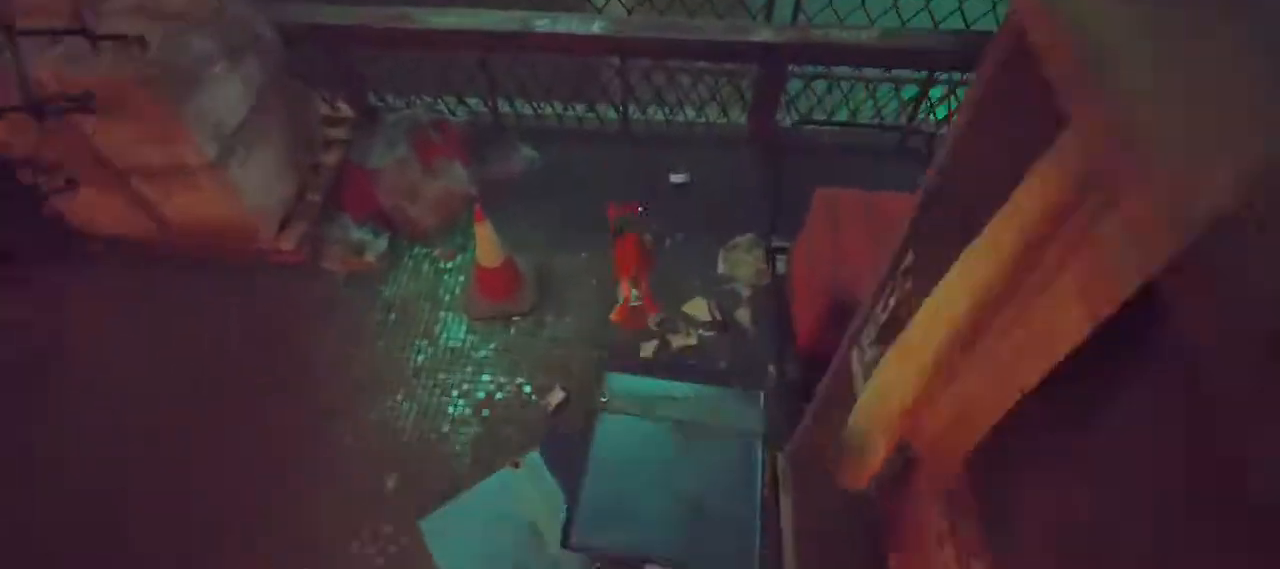
{"keys": ["shift", "space", "w"], "mouse": [], "events": [[267, "space", "down"], [333, "space", "up"], [433, "space", "down"]]}
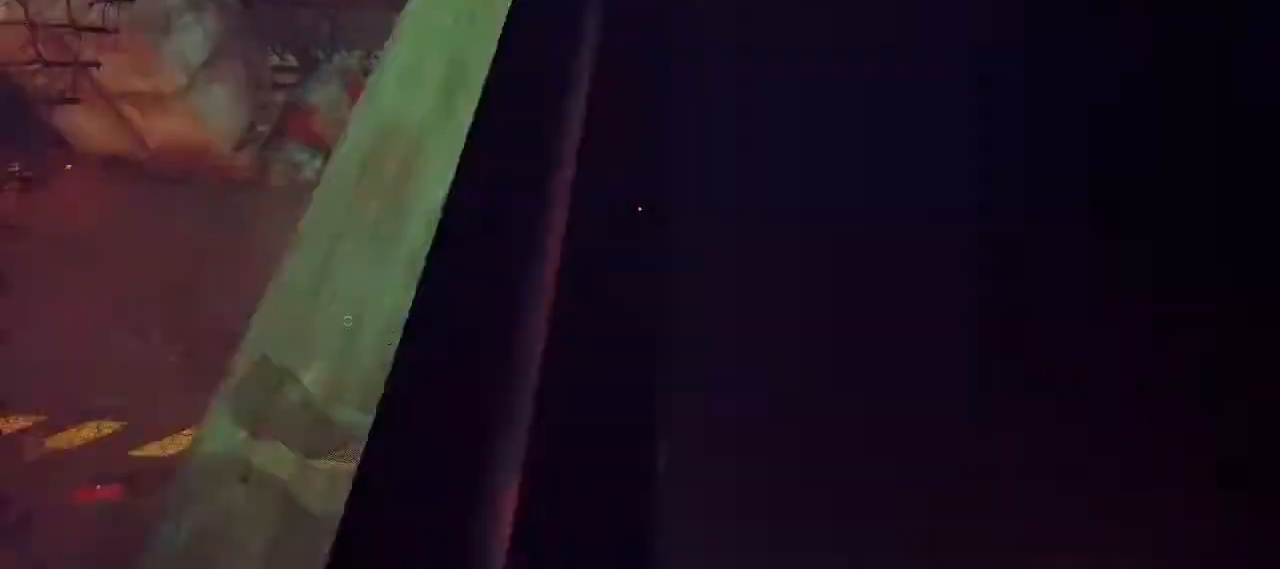
{"keys": ["shift", "w"], "mouse": [], "events": [[67, "space", "up"]]}
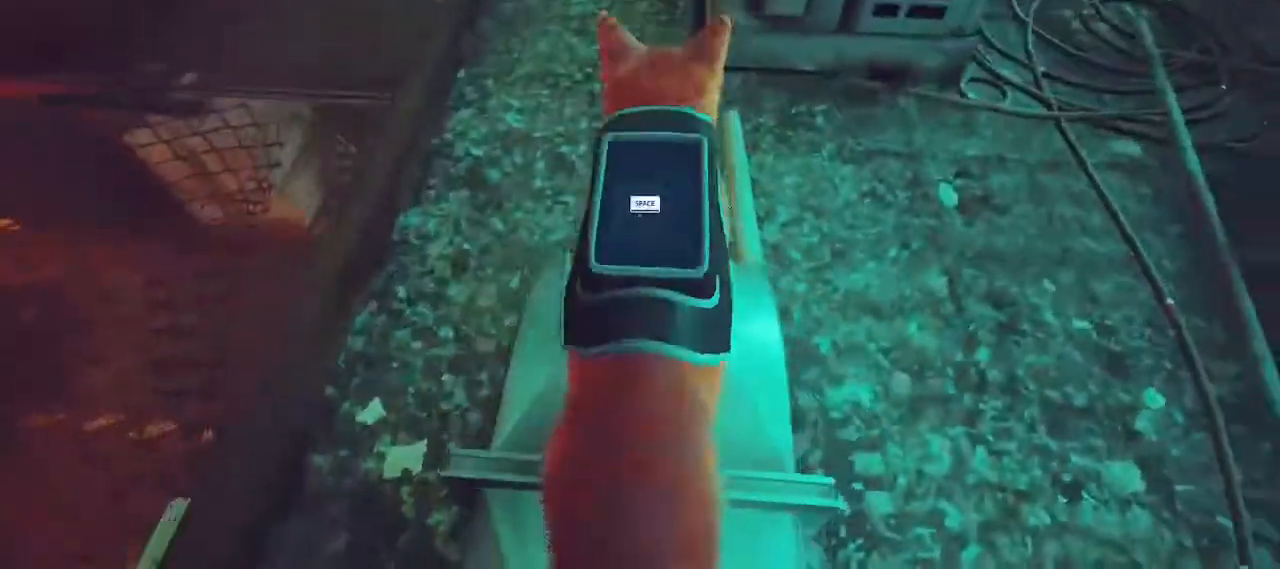
{"keys": ["a"], "mouse": [], "events": [[200, "shift", "up"], [200, "w", "up"], [367, "a", "down"]]}
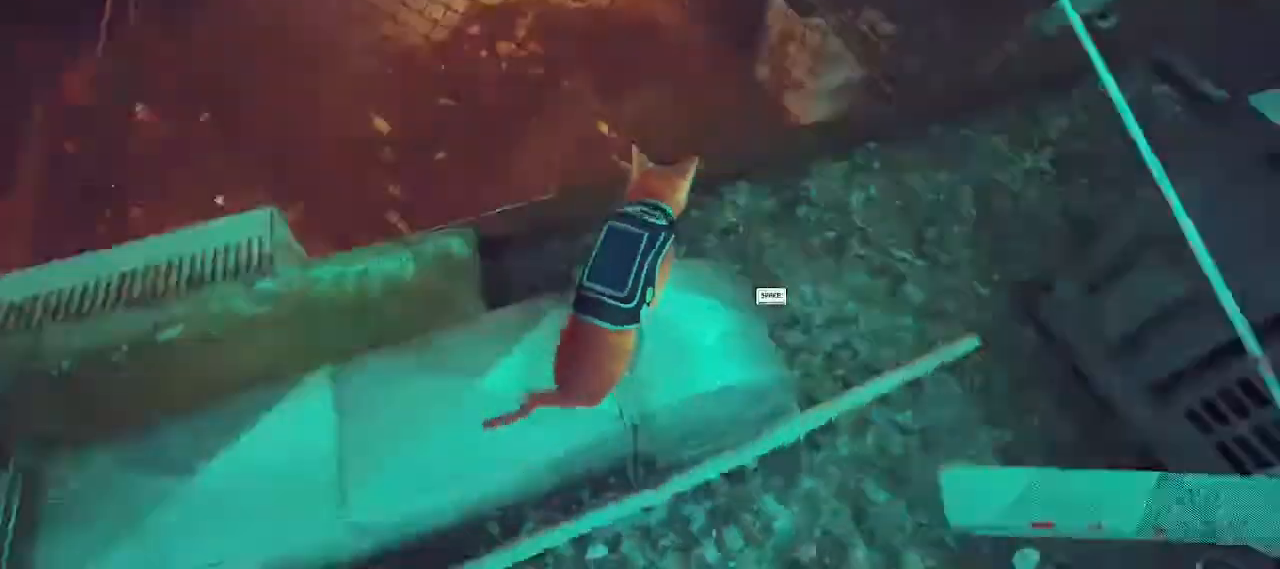
{"keys": ["a", "w"], "mouse": [], "events": [[400, "w", "down"]]}
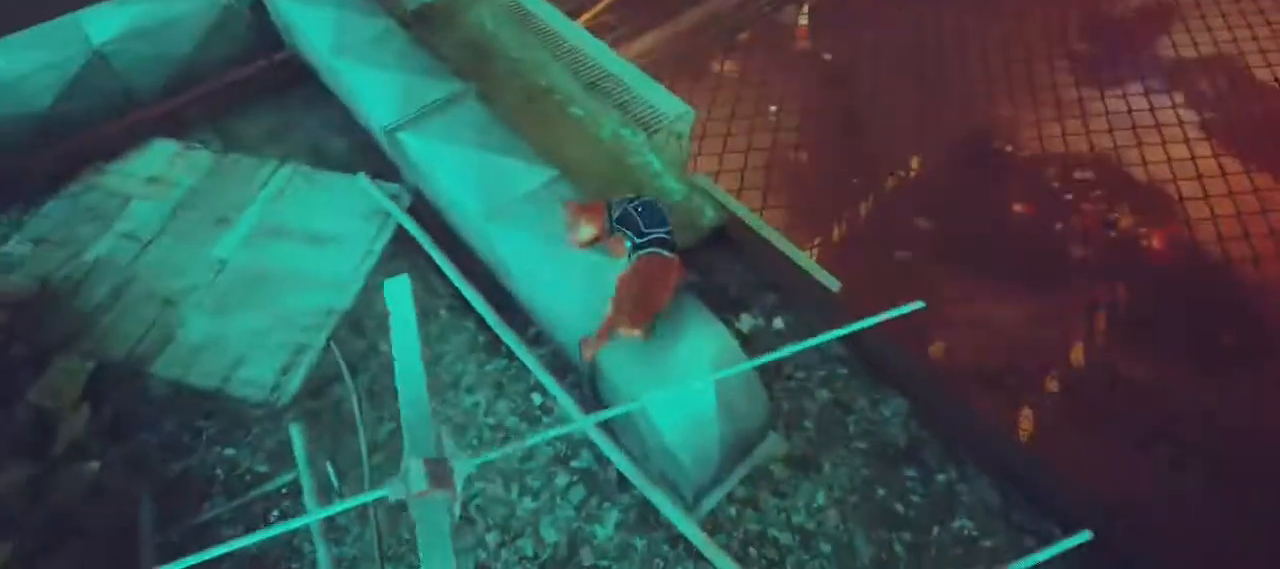
{"keys": ["a", "w"], "mouse": [], "events": []}
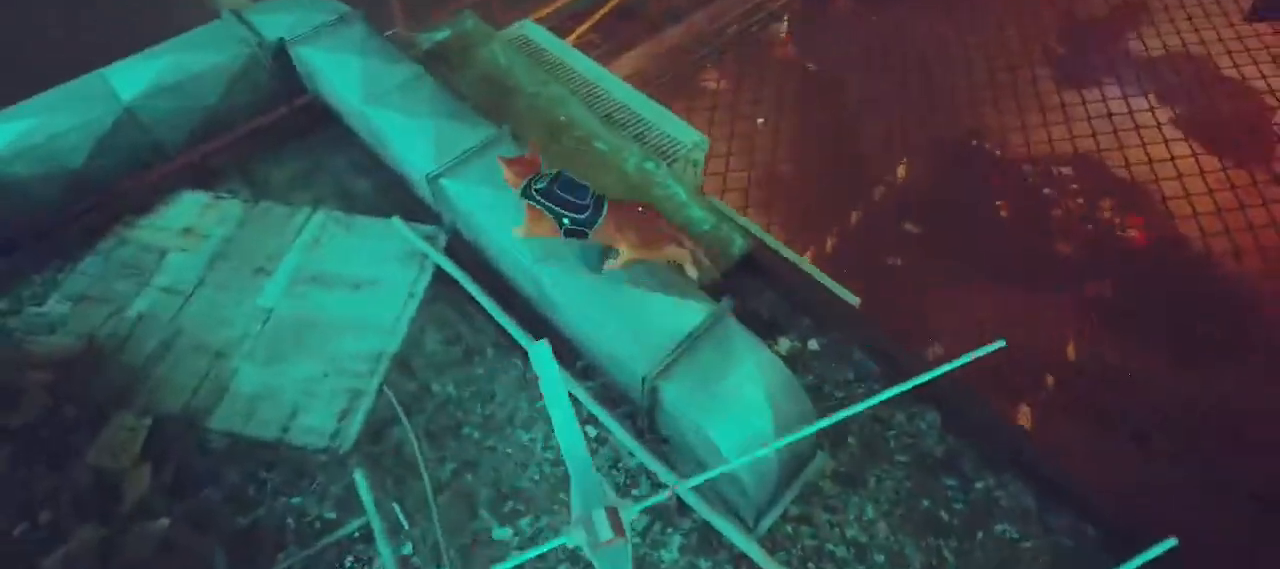
{"keys": ["w"], "mouse": [], "events": [[267, "a", "up"]]}
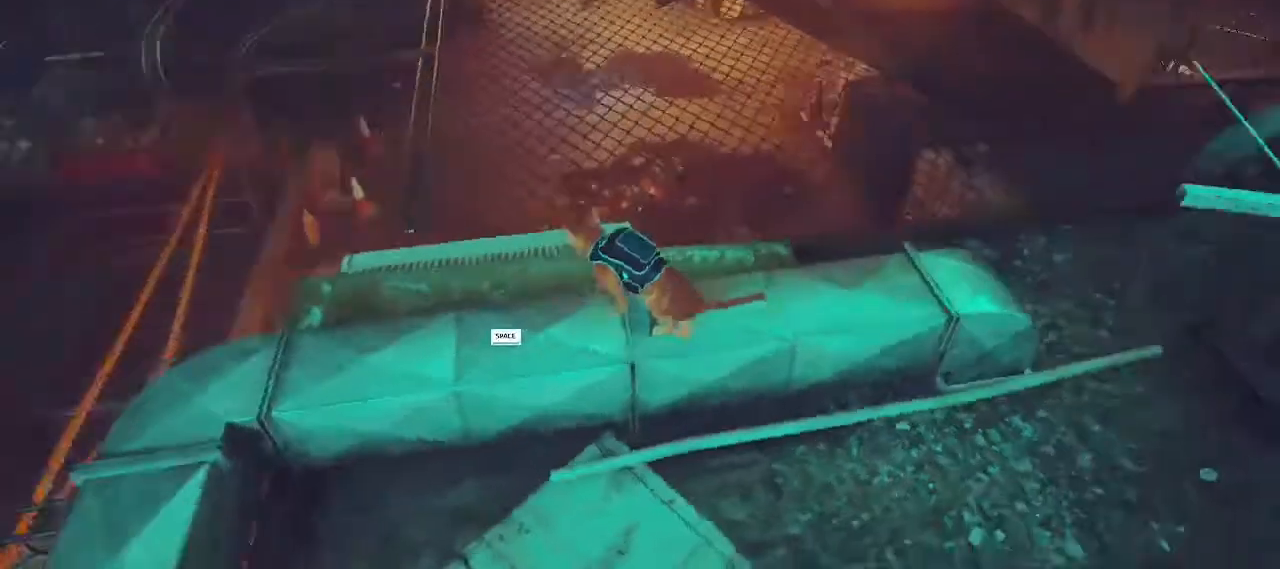
{"keys": ["w"], "mouse": [], "events": []}
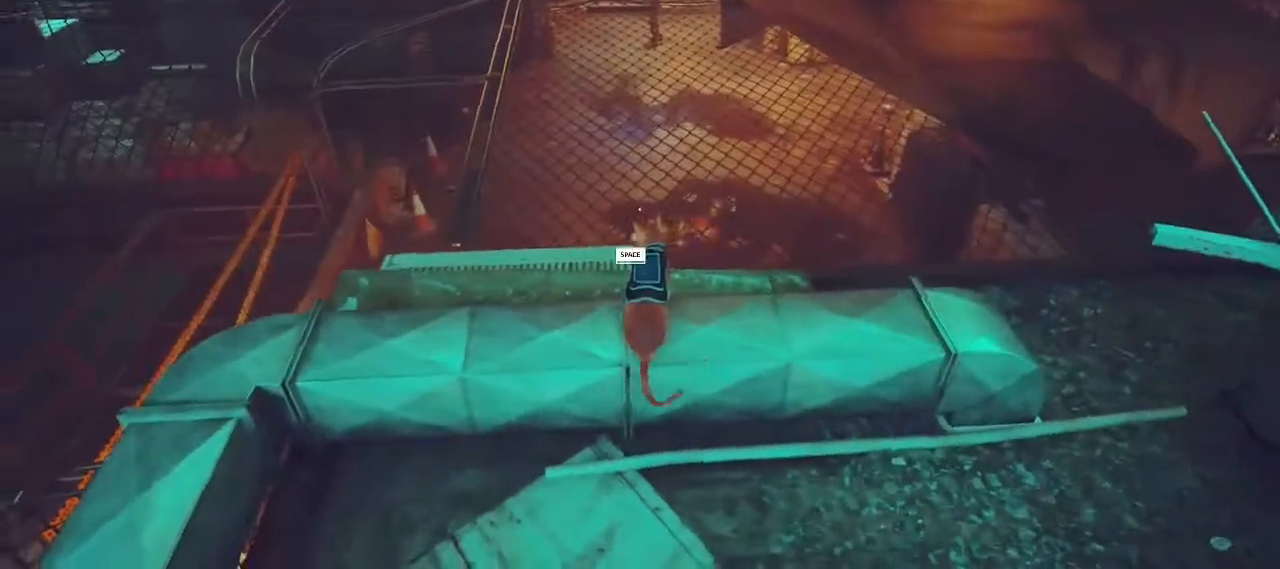
{"keys": ["w"], "mouse": [], "events": []}
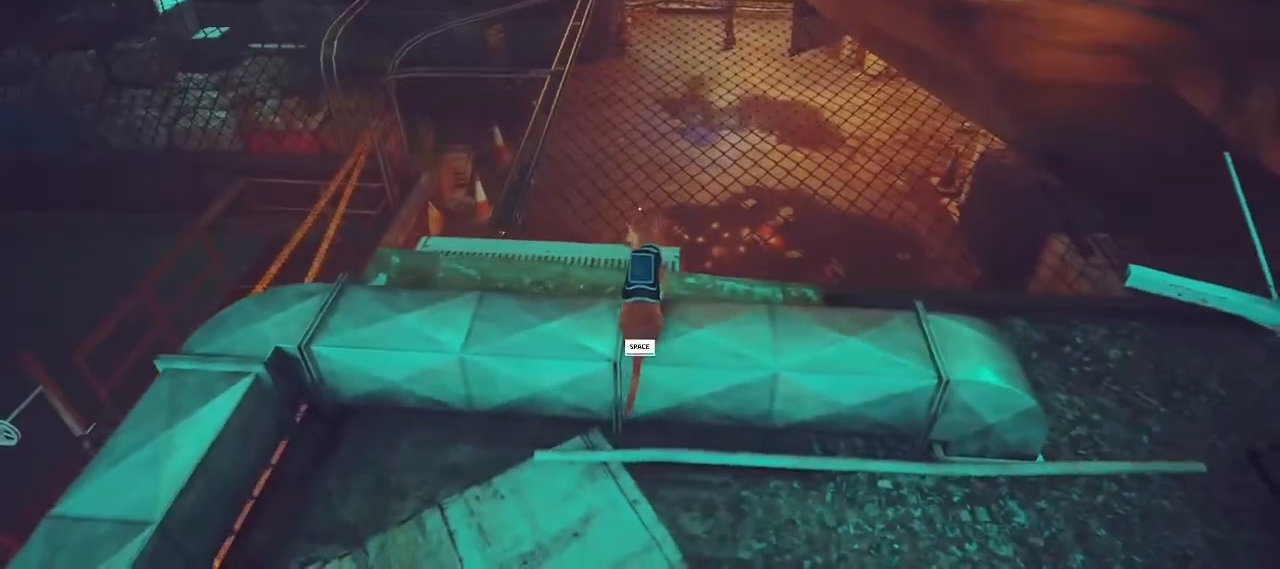
{"keys": ["w"], "mouse": [], "events": []}
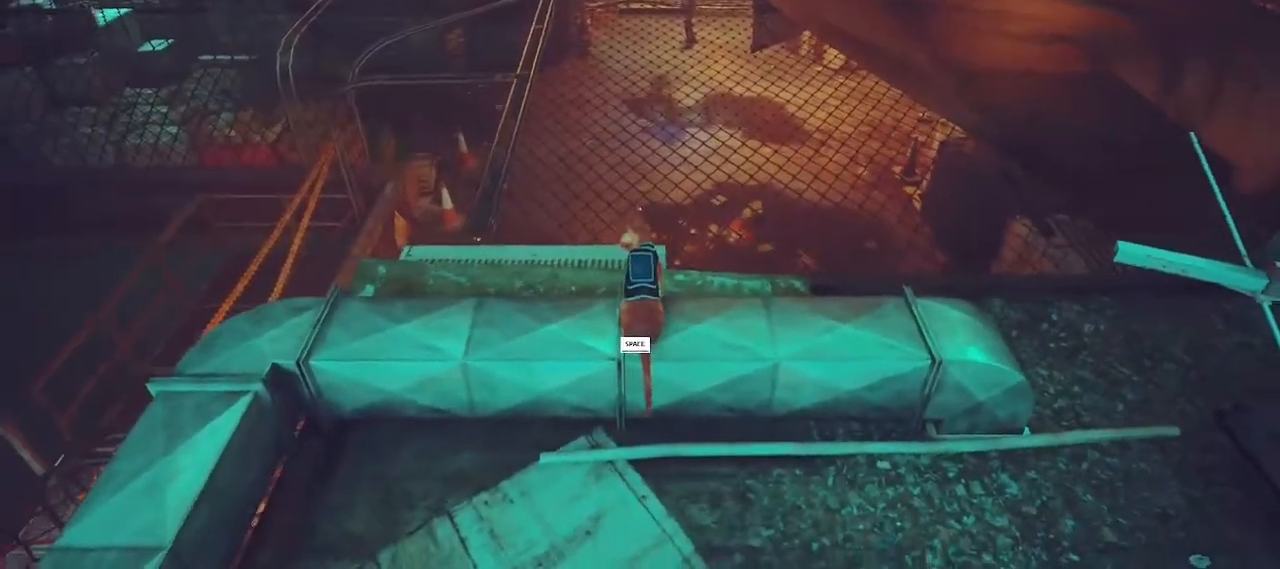
{"keys": ["w"], "mouse": [], "events": []}